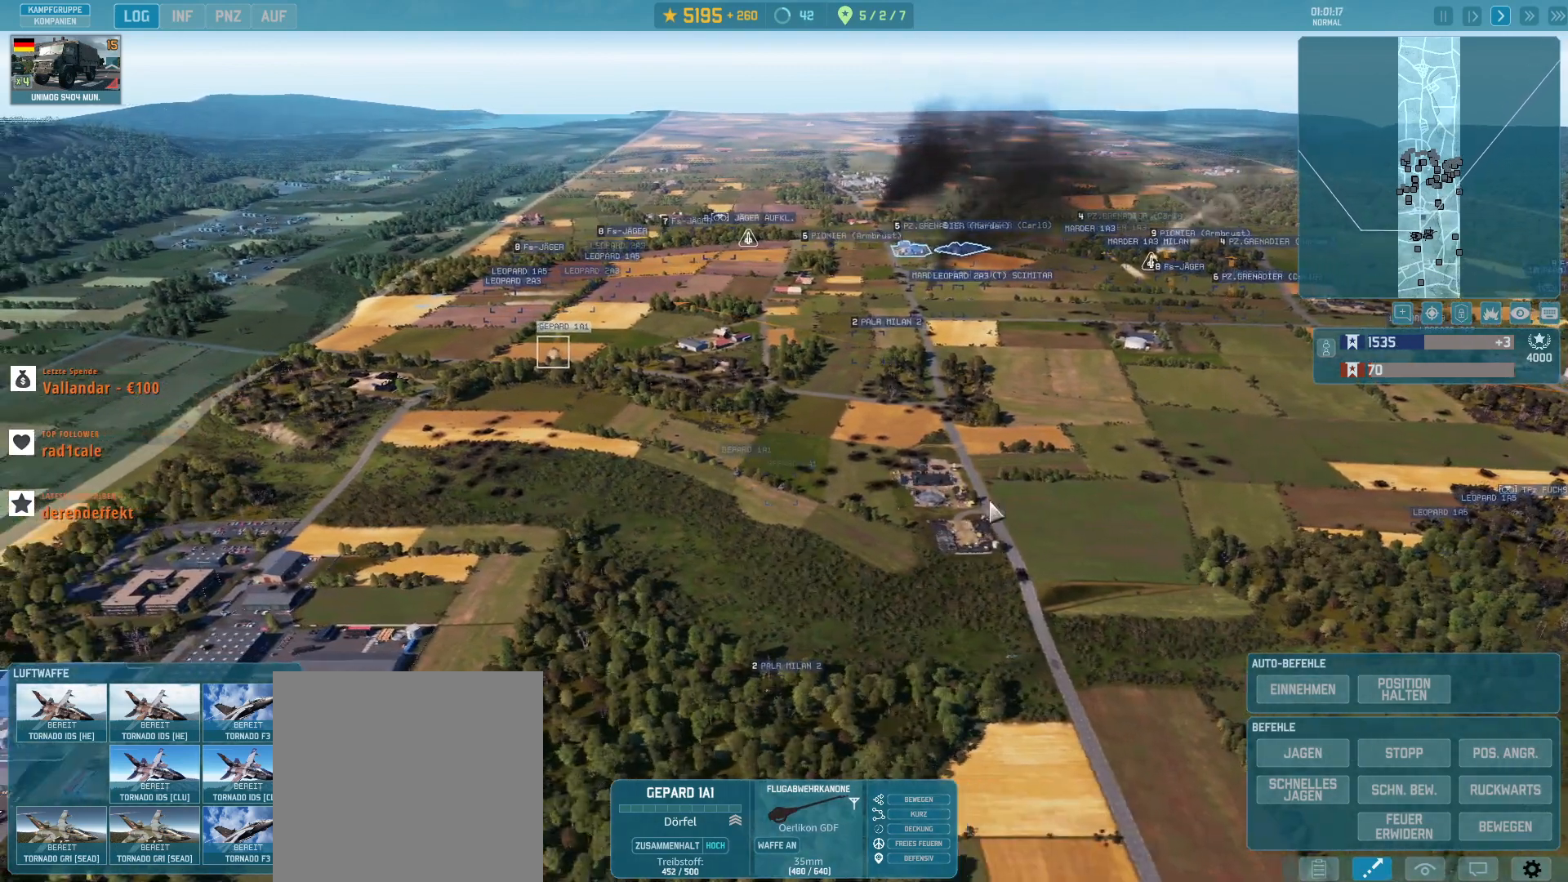
Gameplay with keyboard and mouse; each line is a JSON object with the keys and mouse buttons held at the frame after it. "events" lists presses ("down") and releases ("up") of ".", "/", "0", "1", "2", "3", "4", "5", "6", "7", "8", "9", "a", "alt_l", "alt_r", "b", "backslash", "backspace", "c", "caps_lock", "comma", "ctrl_l", "ctrl_r", "d", "e", "equals", "escape", "f", "f1", "f10", "f11", "f12", "f2", "f3", "f4", "f5", "f6", "f7", "f8", "f9", "g", "h", "i", "j", "k", "l", "lbracket", "m", "minus", "n", "o", "p", "q", "quote", "r", "rbracket", "return", "s", "semicolon", "shift_l", "shift_r", "super", "t", "tab", "tilde", "u", "v", "w", "x", "y", "z", "mouse_left", "mouse_wheel", "mouse_right", "mouse_mb4" and "mouse_mb5" between this image and that frame as [ms after this image, input, new state], when the widget could be followed in between. "mouse_left", "mouse_wheel", "mouse_right", "mouse_mb4", "mouse_mb5" = the "left", "wheel", "right", "mb4", "mb5" buttons of the "mouse" list. No other keys are recorded. "wheel" means that the mouse wheel is clicked or scrolled. Not read: mouse_move.
{"keys": [], "mouse": ["left"], "events": [[400, "mouse_left", "down"]]}
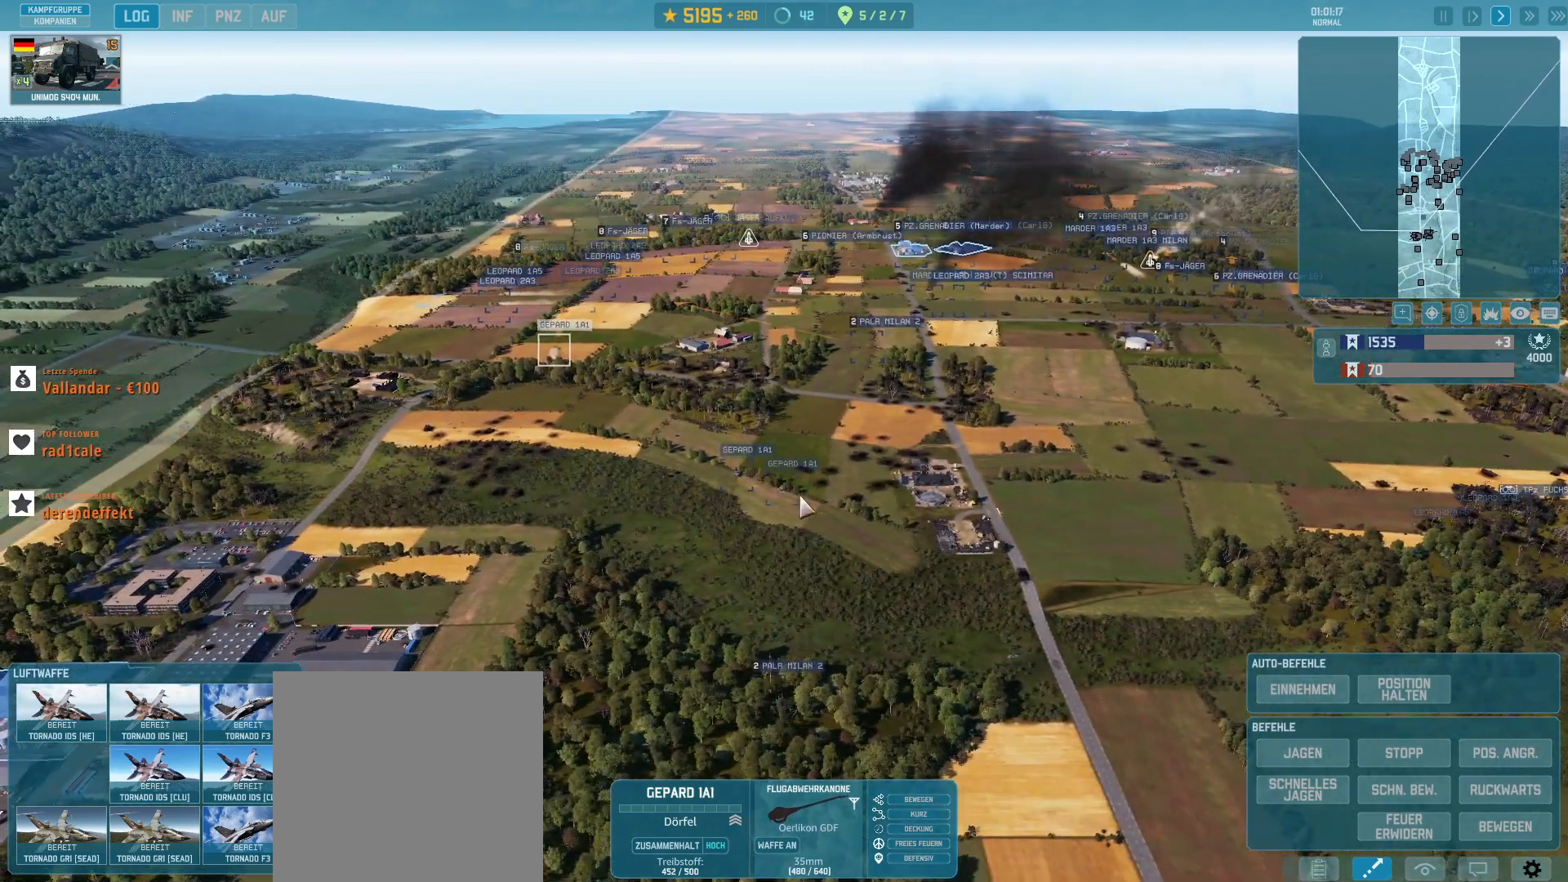
{"keys": ["w"], "mouse": [], "events": [[133, "mouse_left", "up"], [167, "a", "down"], [167, "w", "down"], [233, "a", "up"]]}
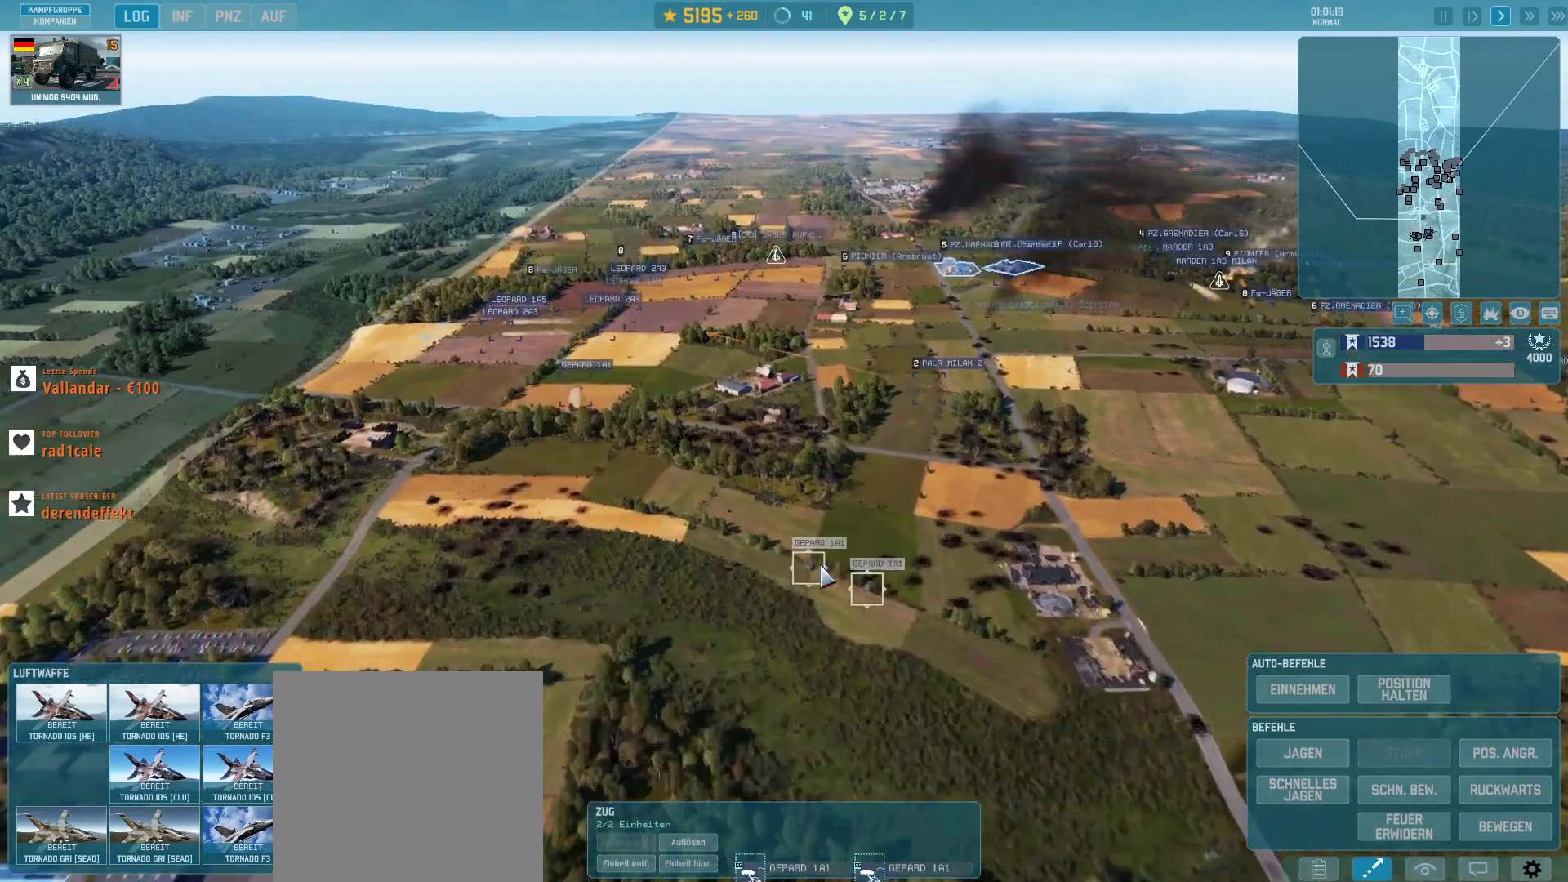
{"keys": [], "mouse": [], "events": [[67, "w", "up"], [233, "q", "down"], [333, "q", "up"]]}
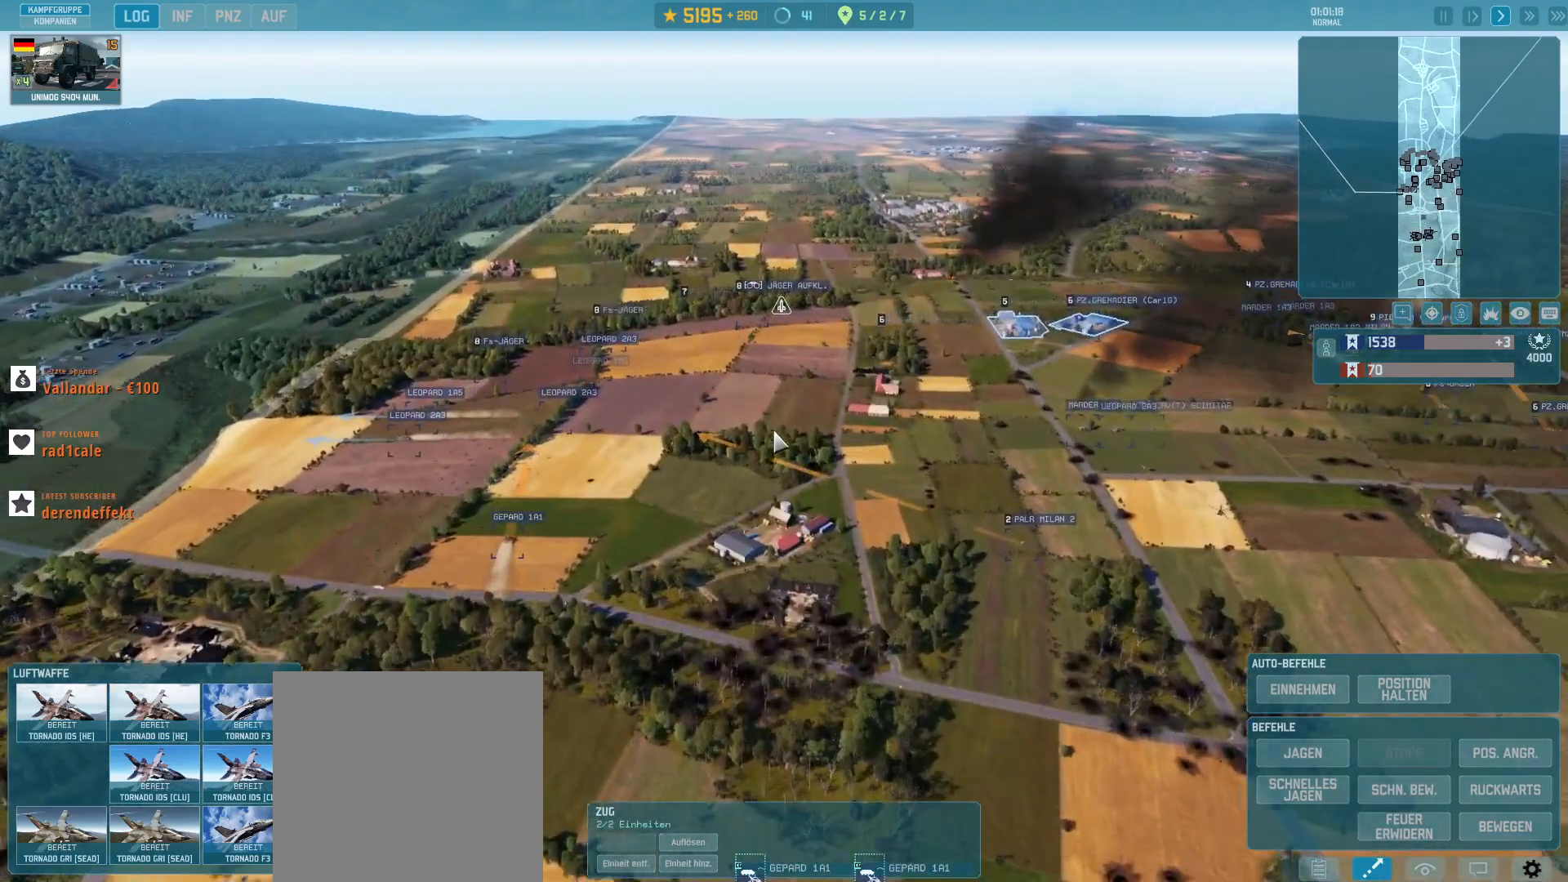
{"keys": ["s"], "mouse": [], "events": [[67, "mouse_left", "down"], [200, "mouse_left", "up"], [300, "s", "down"]]}
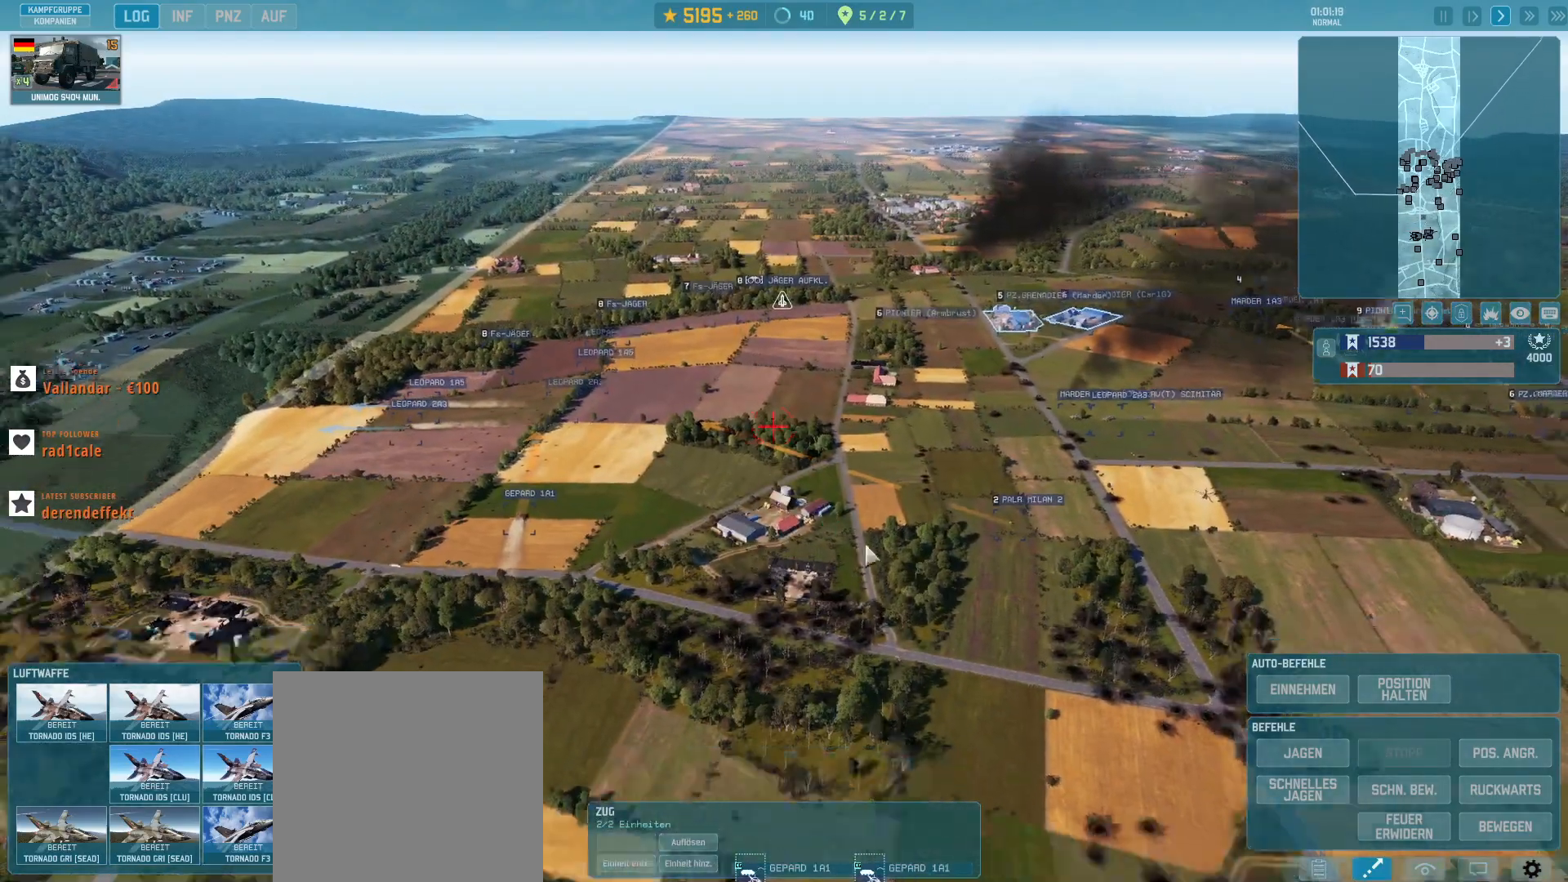
{"keys": ["s"], "mouse": [], "events": []}
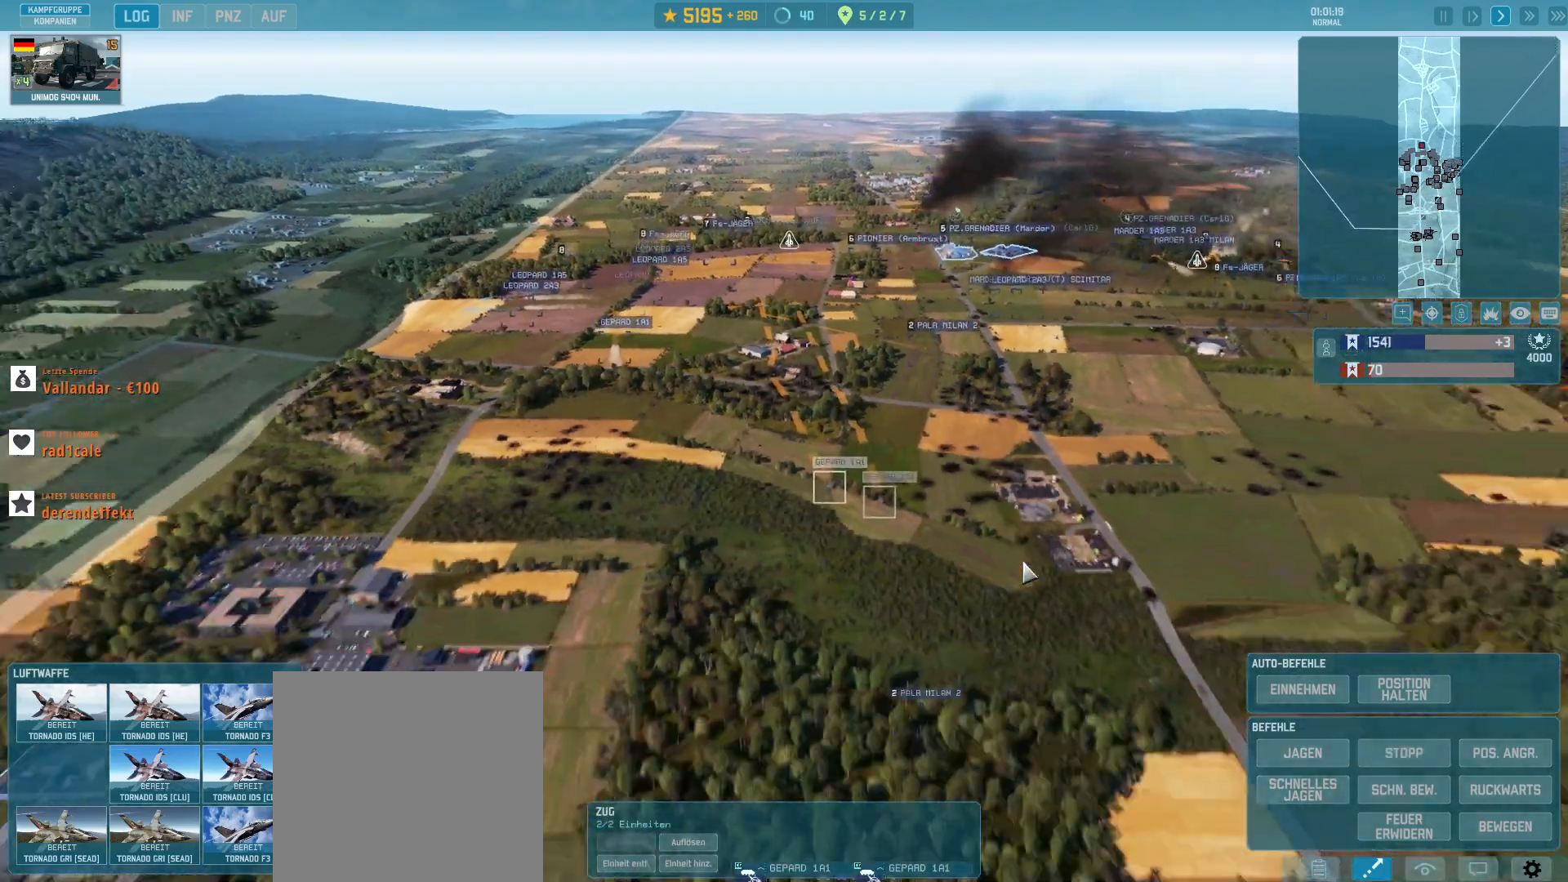
{"keys": [], "mouse": [], "events": [[167, "s", "up"]]}
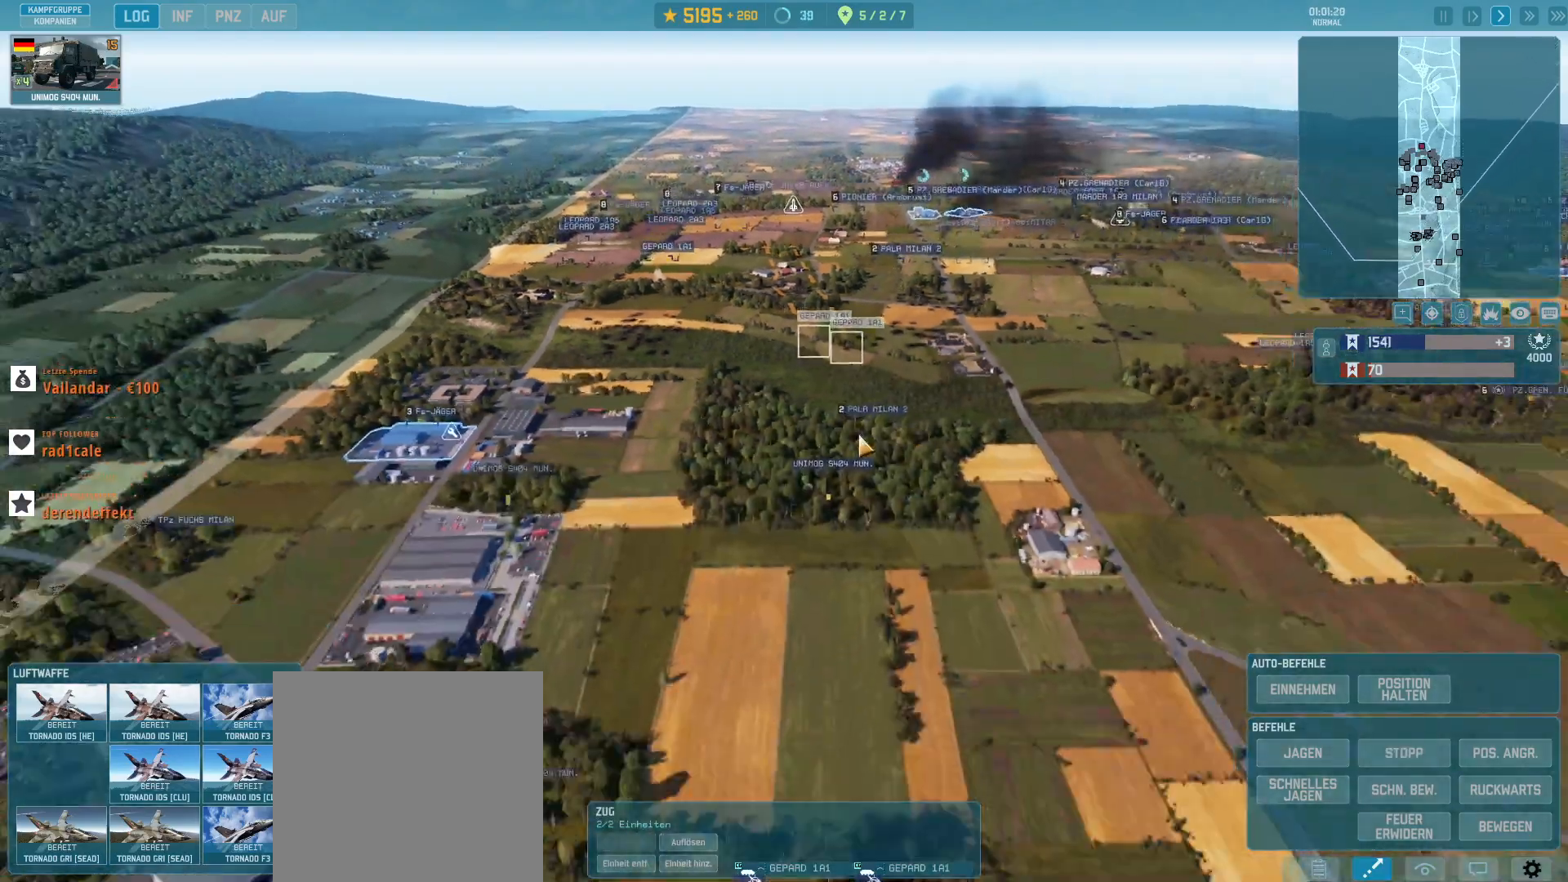
{"keys": [], "mouse": [], "events": []}
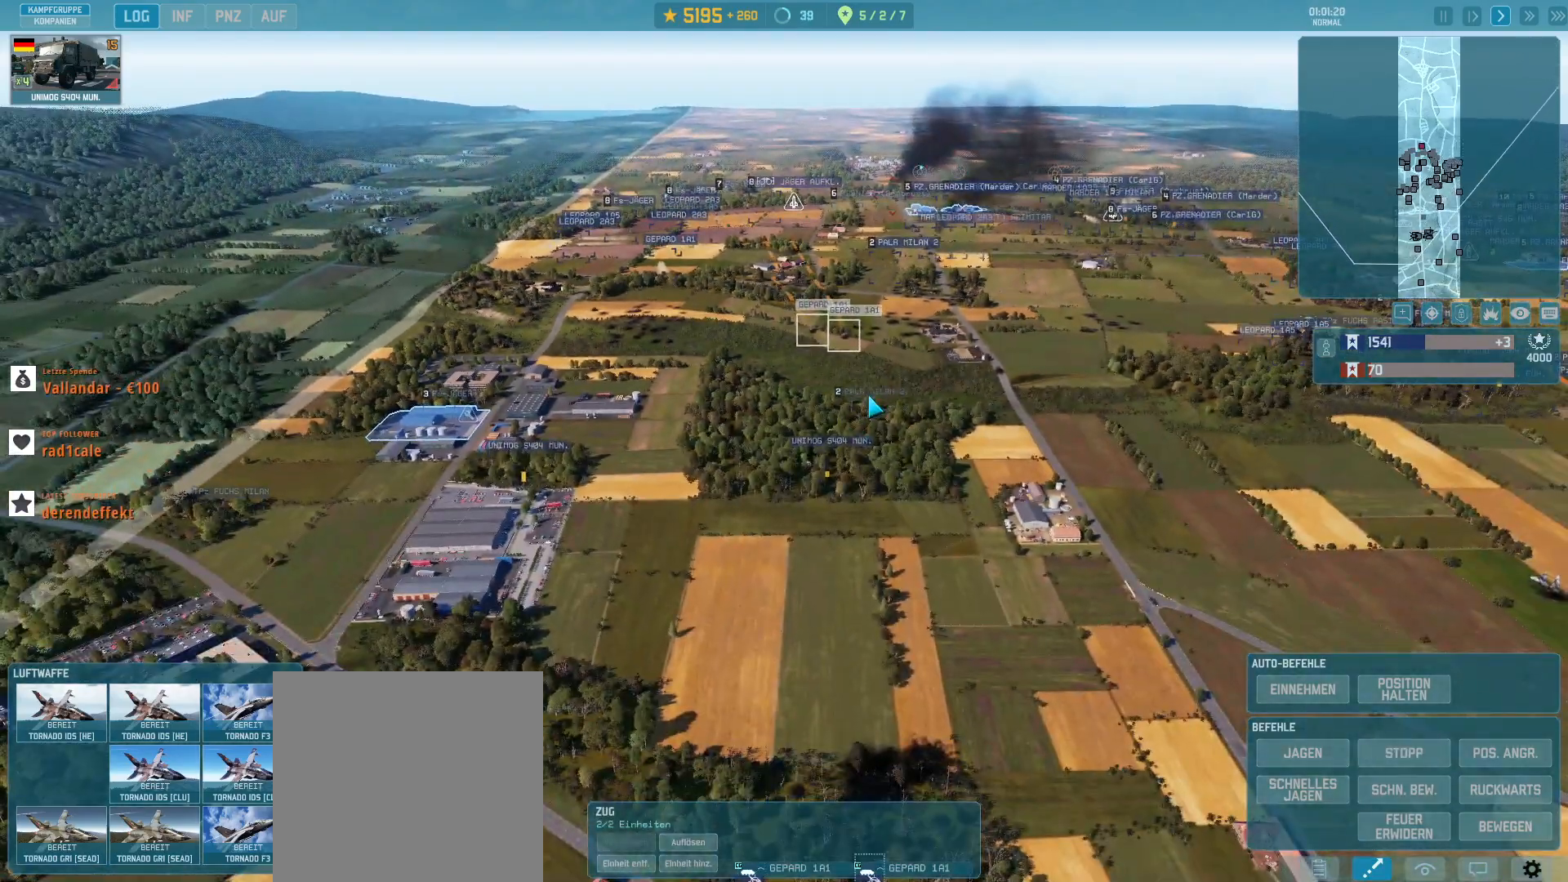
{"keys": ["w"], "mouse": [], "events": [[67, "mouse_left", "down"], [167, "mouse_left", "up"], [333, "w", "down"]]}
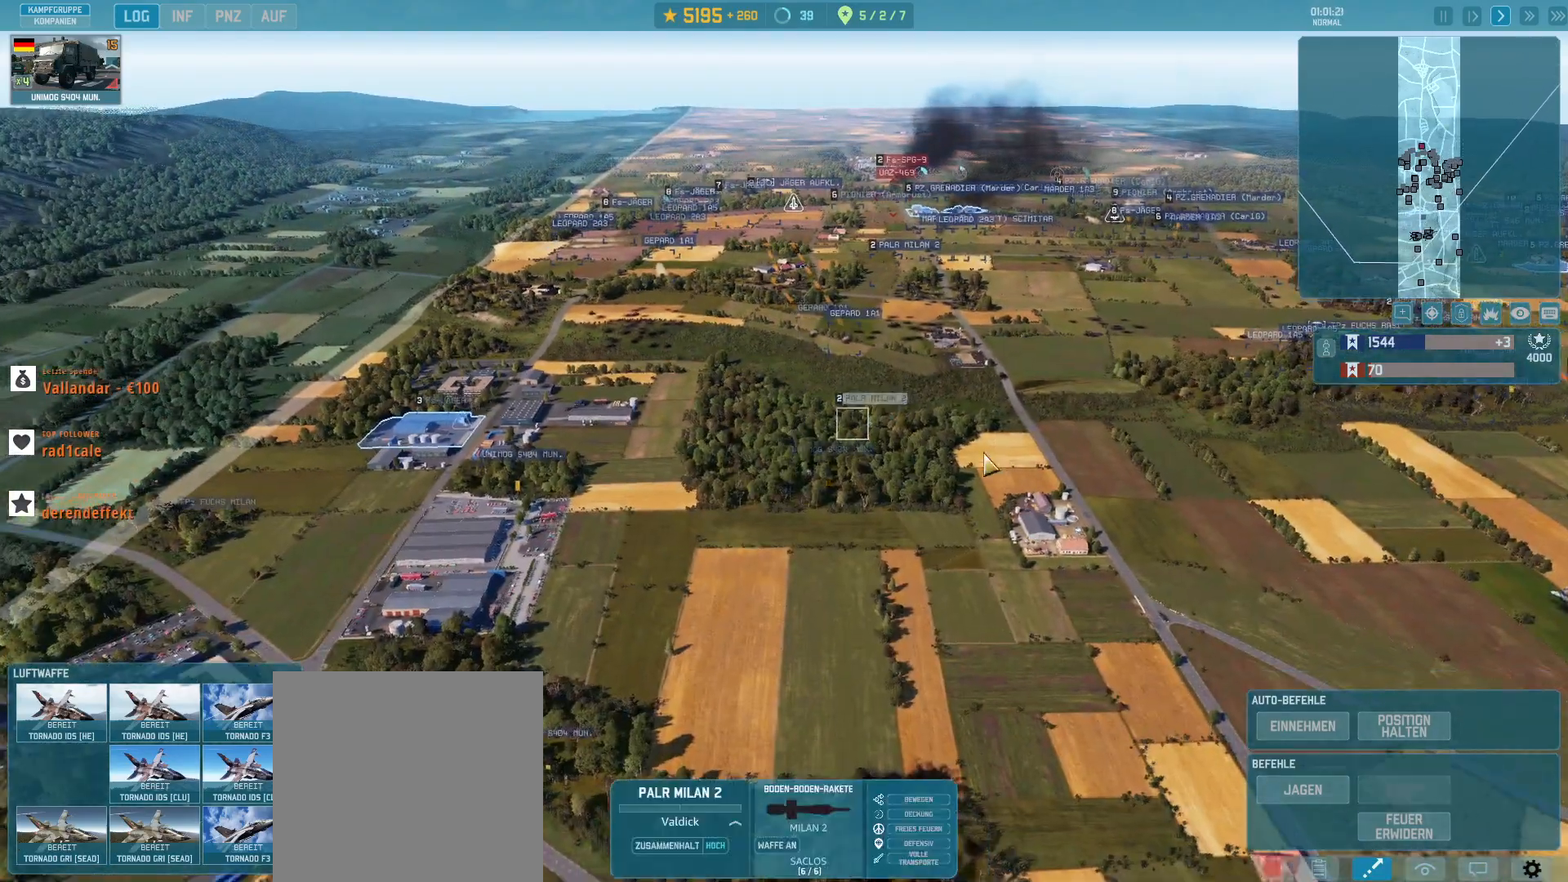
{"keys": ["w"], "mouse": [], "events": [[67, "w", "up"], [267, "w", "down"]]}
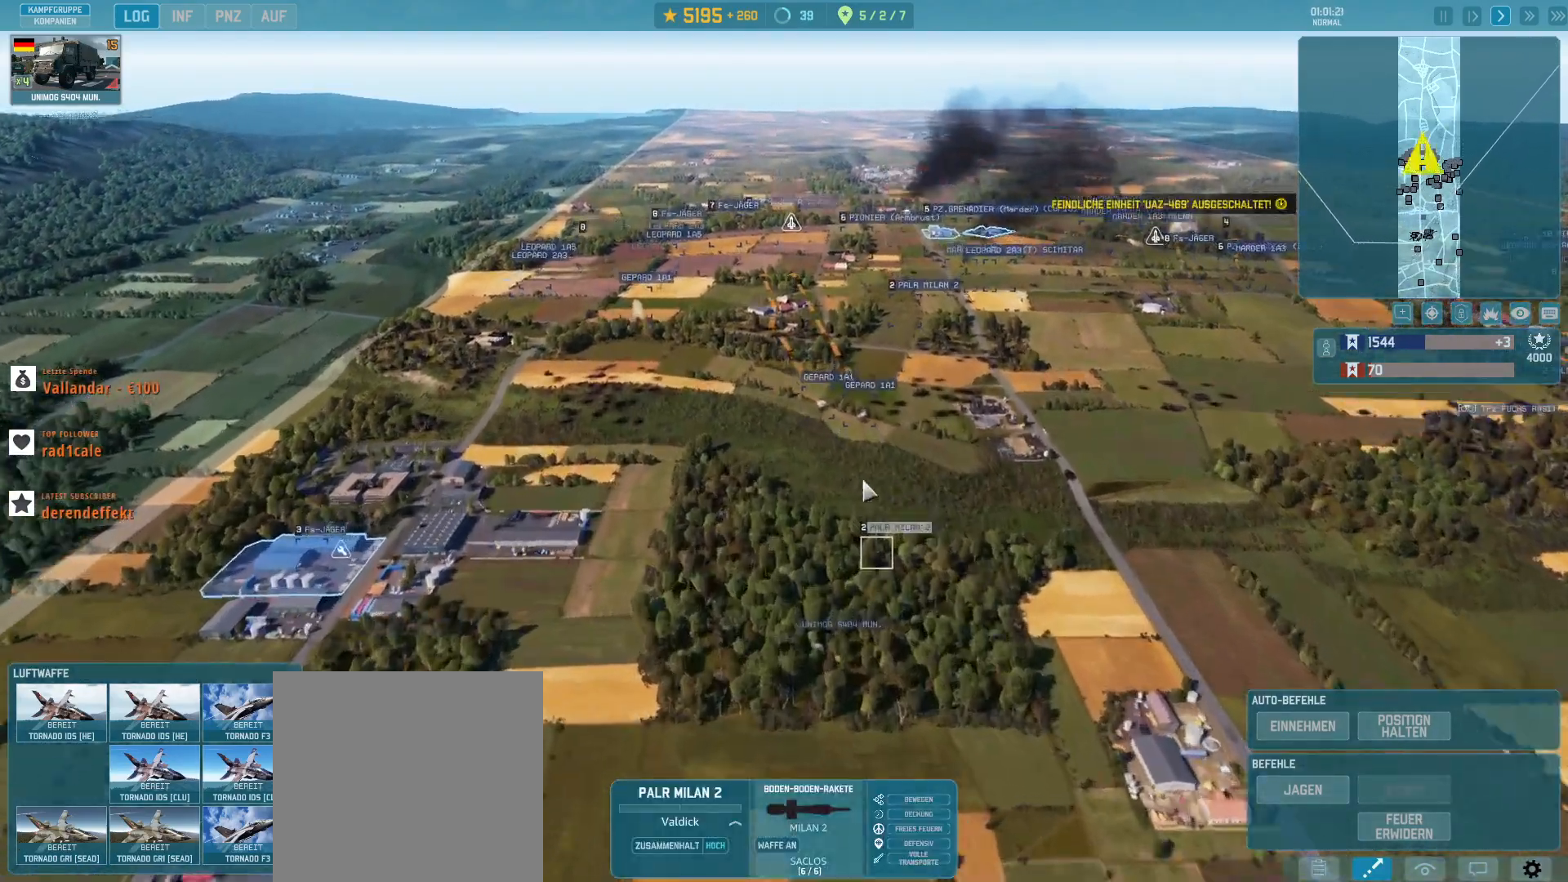
{"keys": ["w"], "mouse": []}
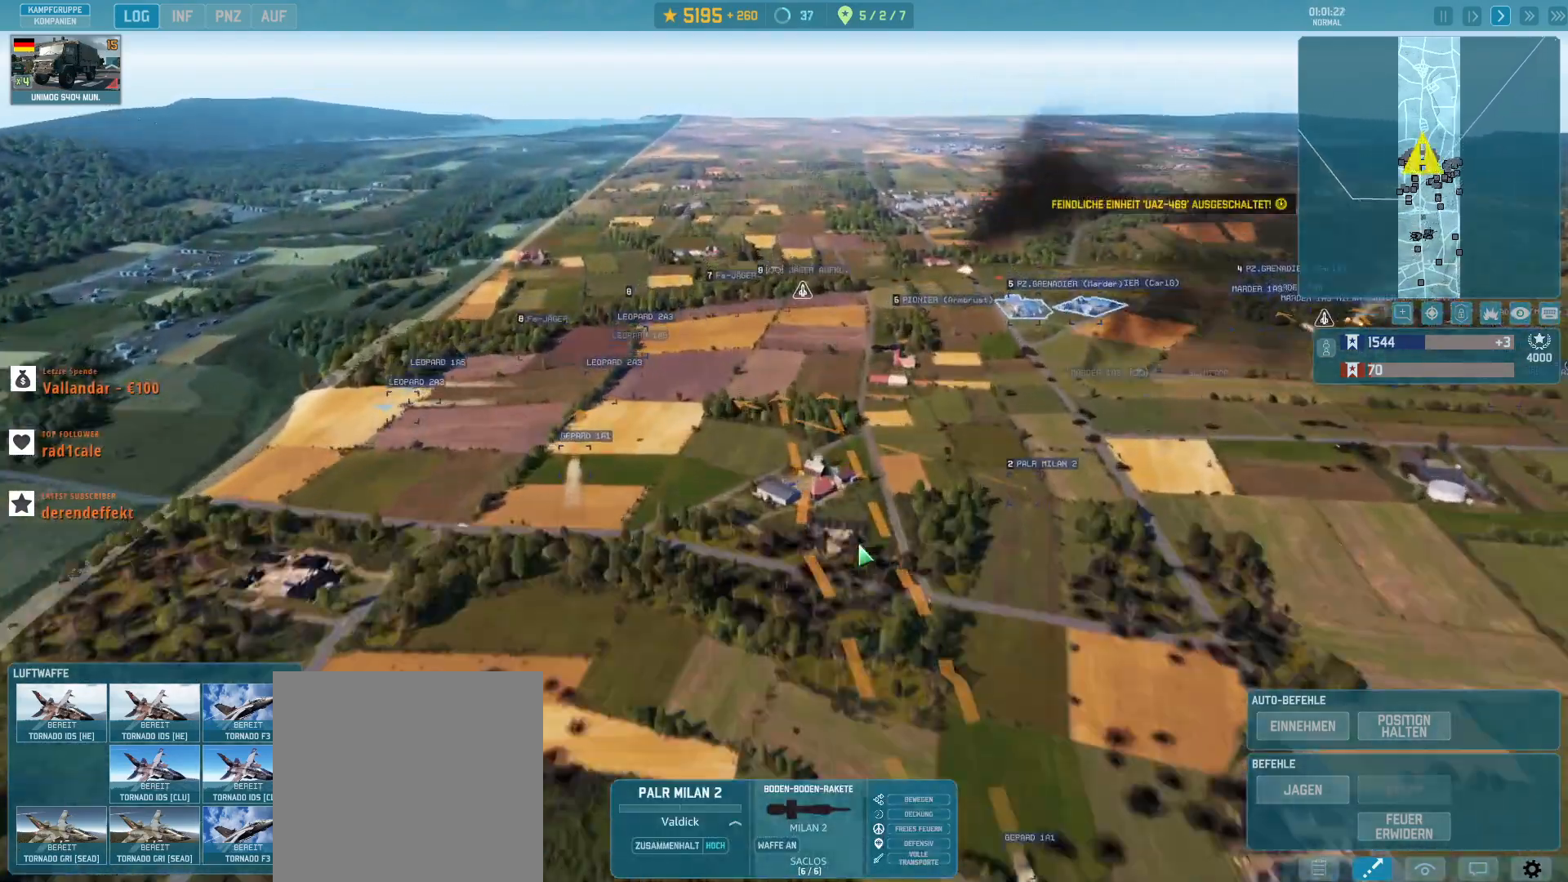
{"keys": [], "mouse": [], "events": [[33, "w", "up"]]}
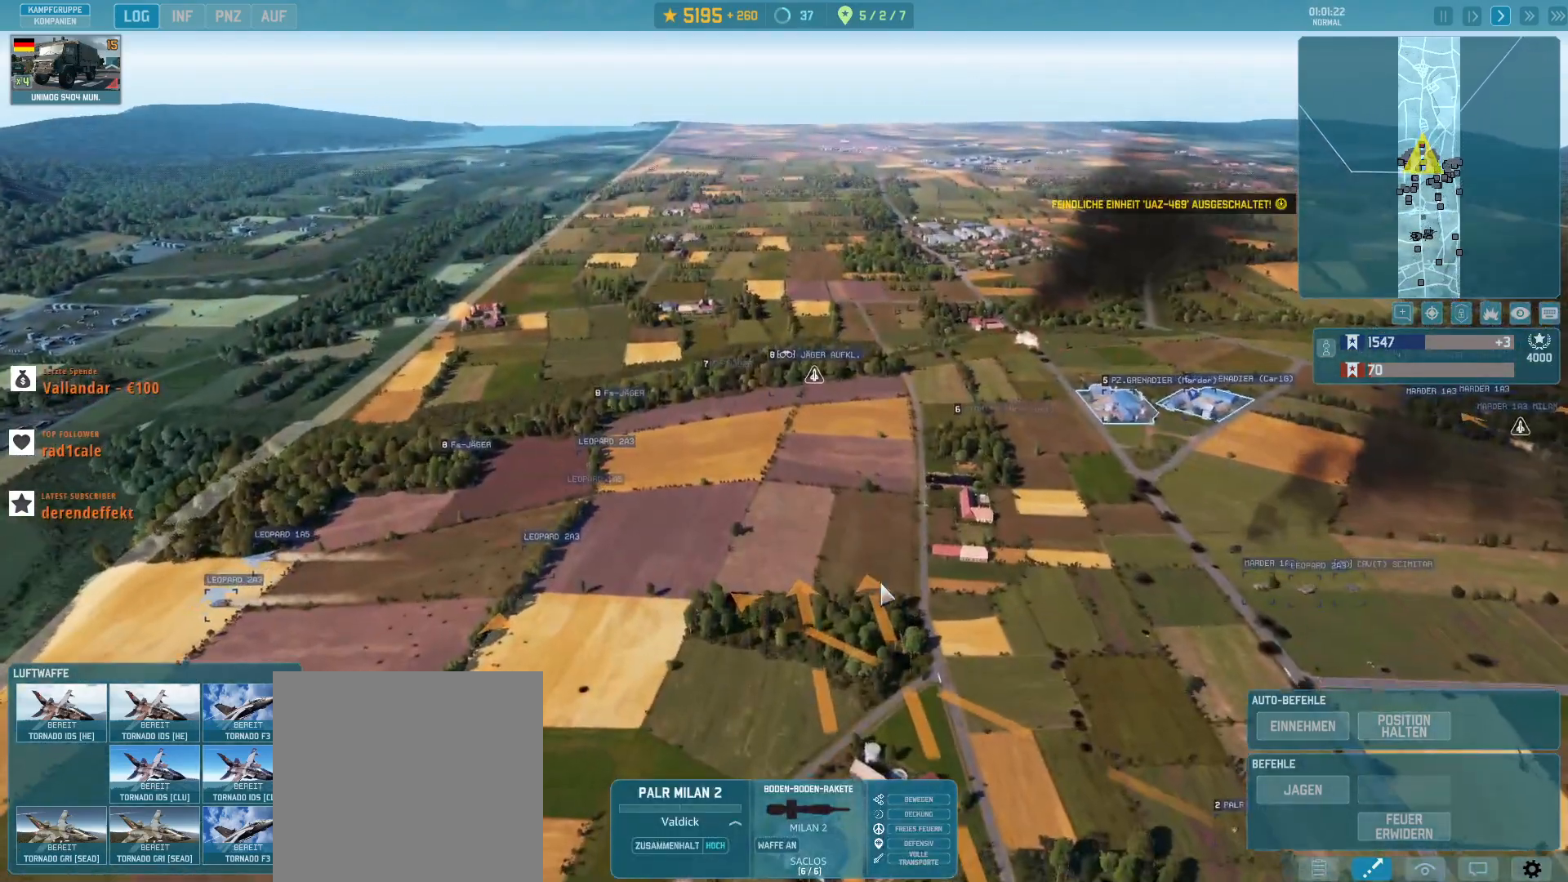
{"keys": [], "mouse": [], "events": []}
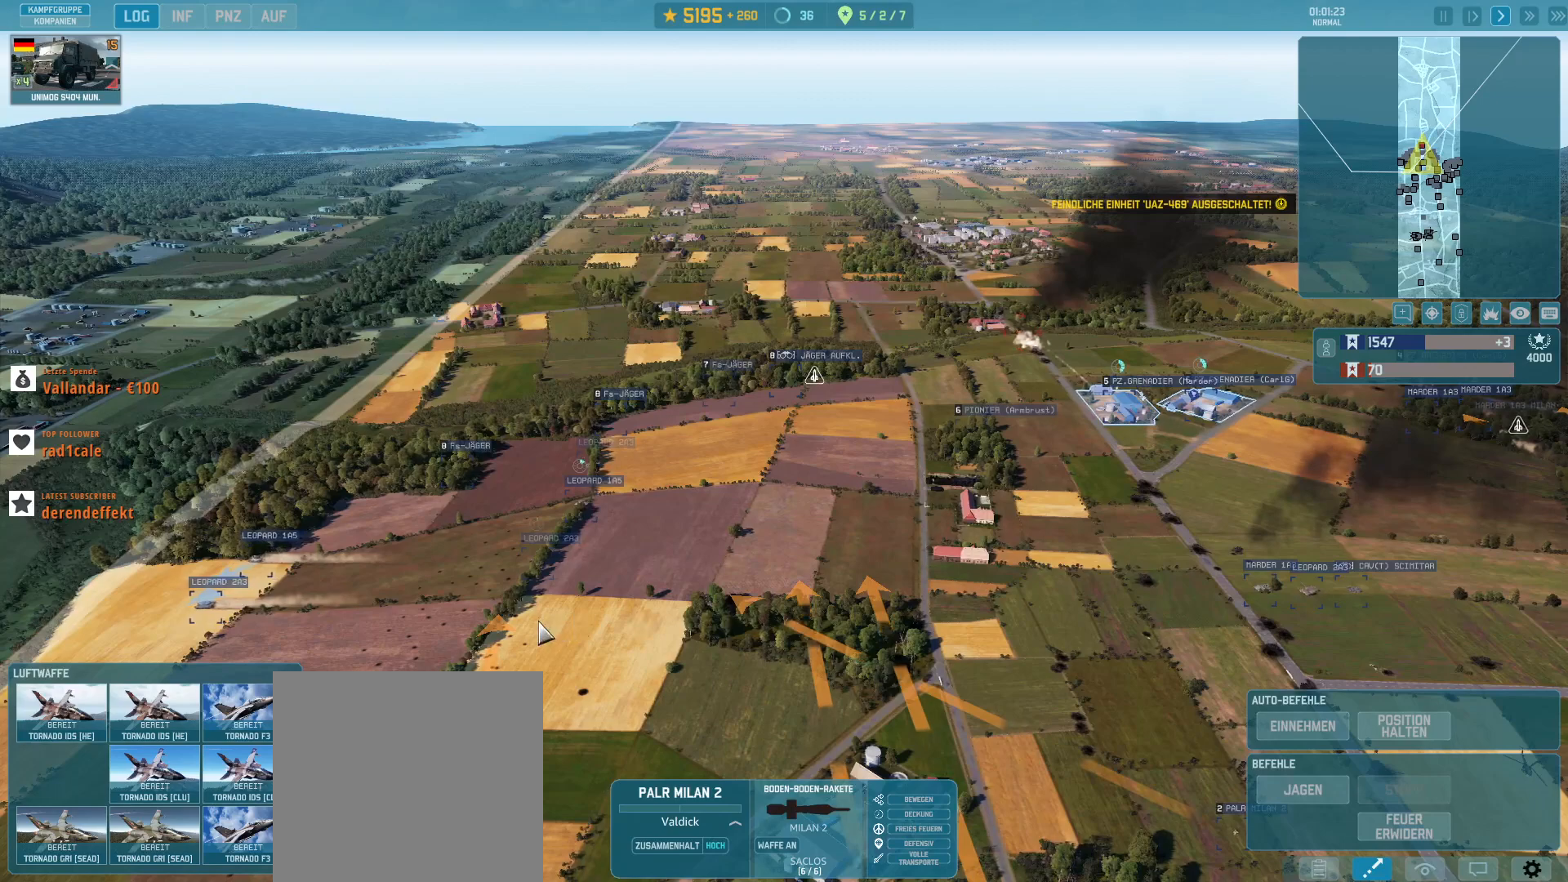
{"keys": [], "mouse": [], "events": [[300, "q", "down"], [400, "q", "up"]]}
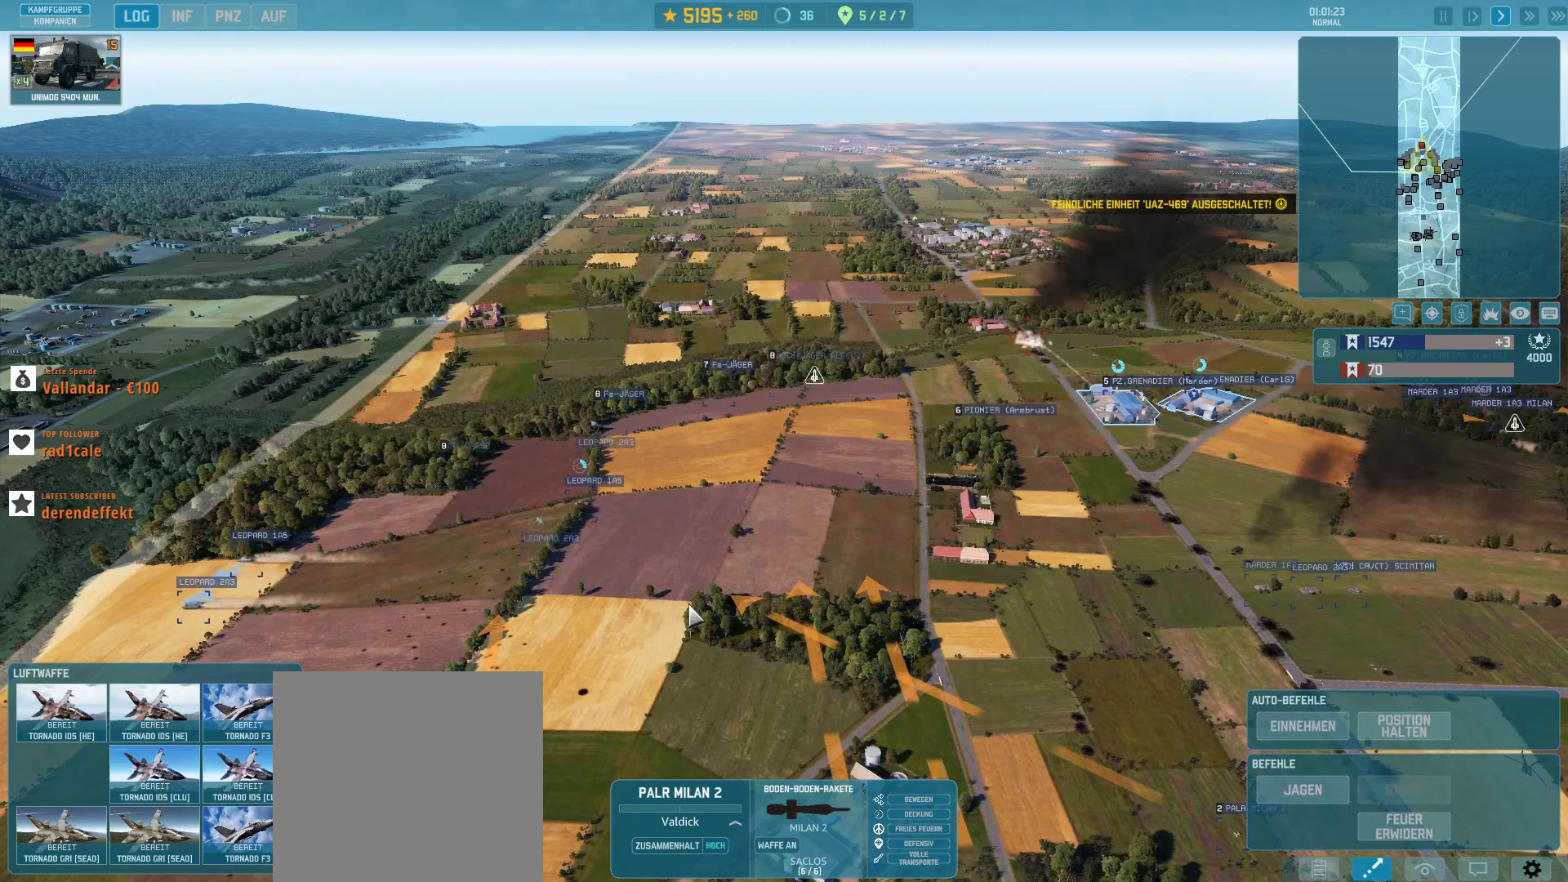
{"keys": ["d", "s"], "mouse": [], "events": [[233, "mouse_left", "down"], [333, "mouse_left", "up"], [400, "s", "down"], [467, "d", "down"]]}
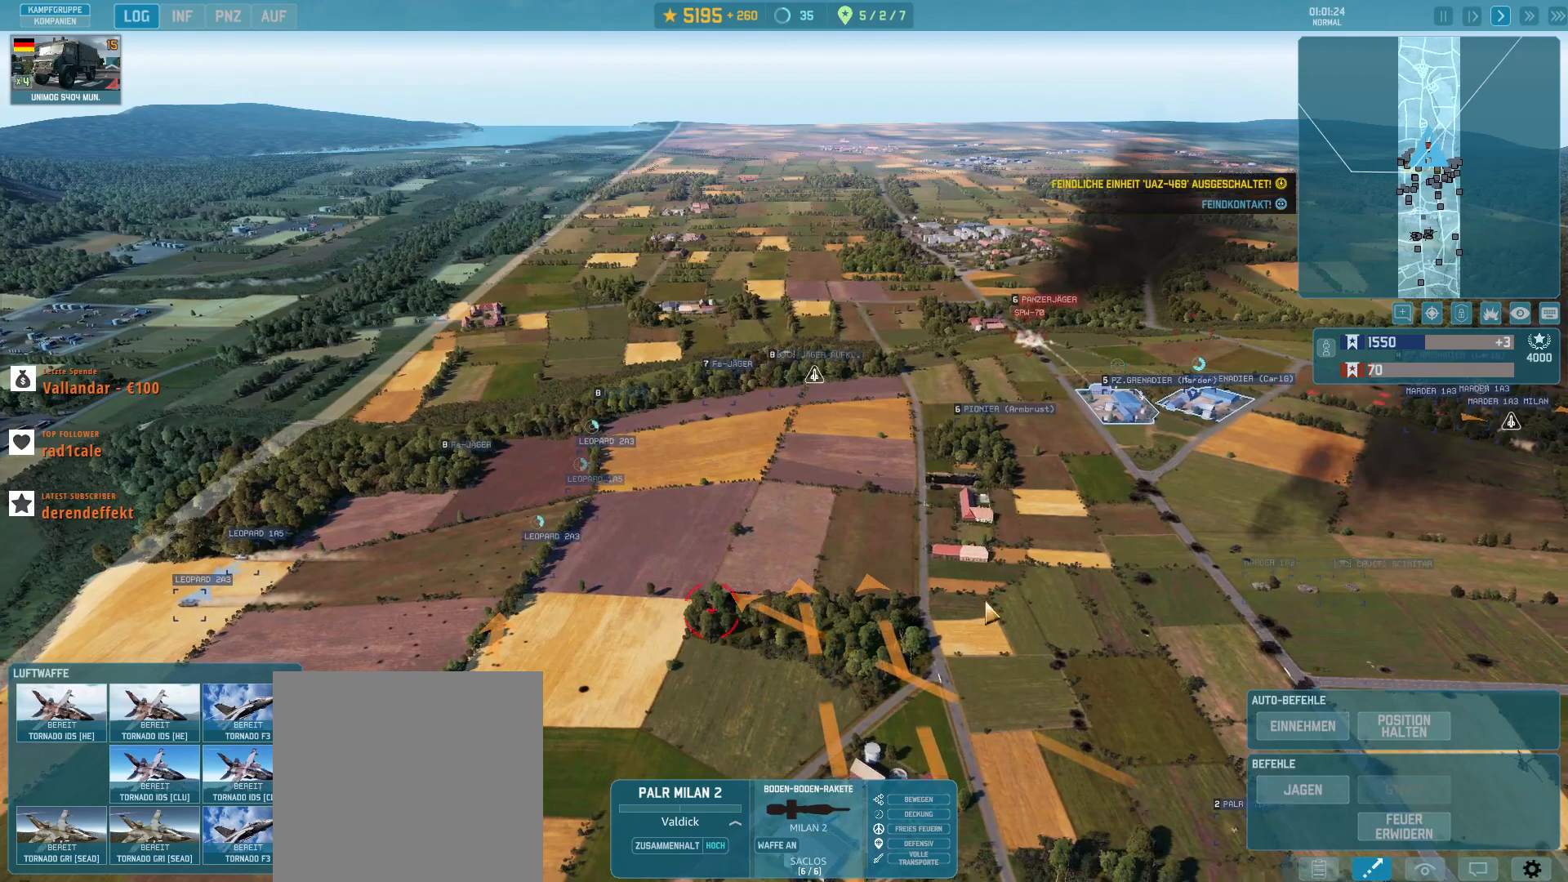
{"keys": [], "mouse": [], "events": [[133, "d", "up"], [133, "s", "up"]]}
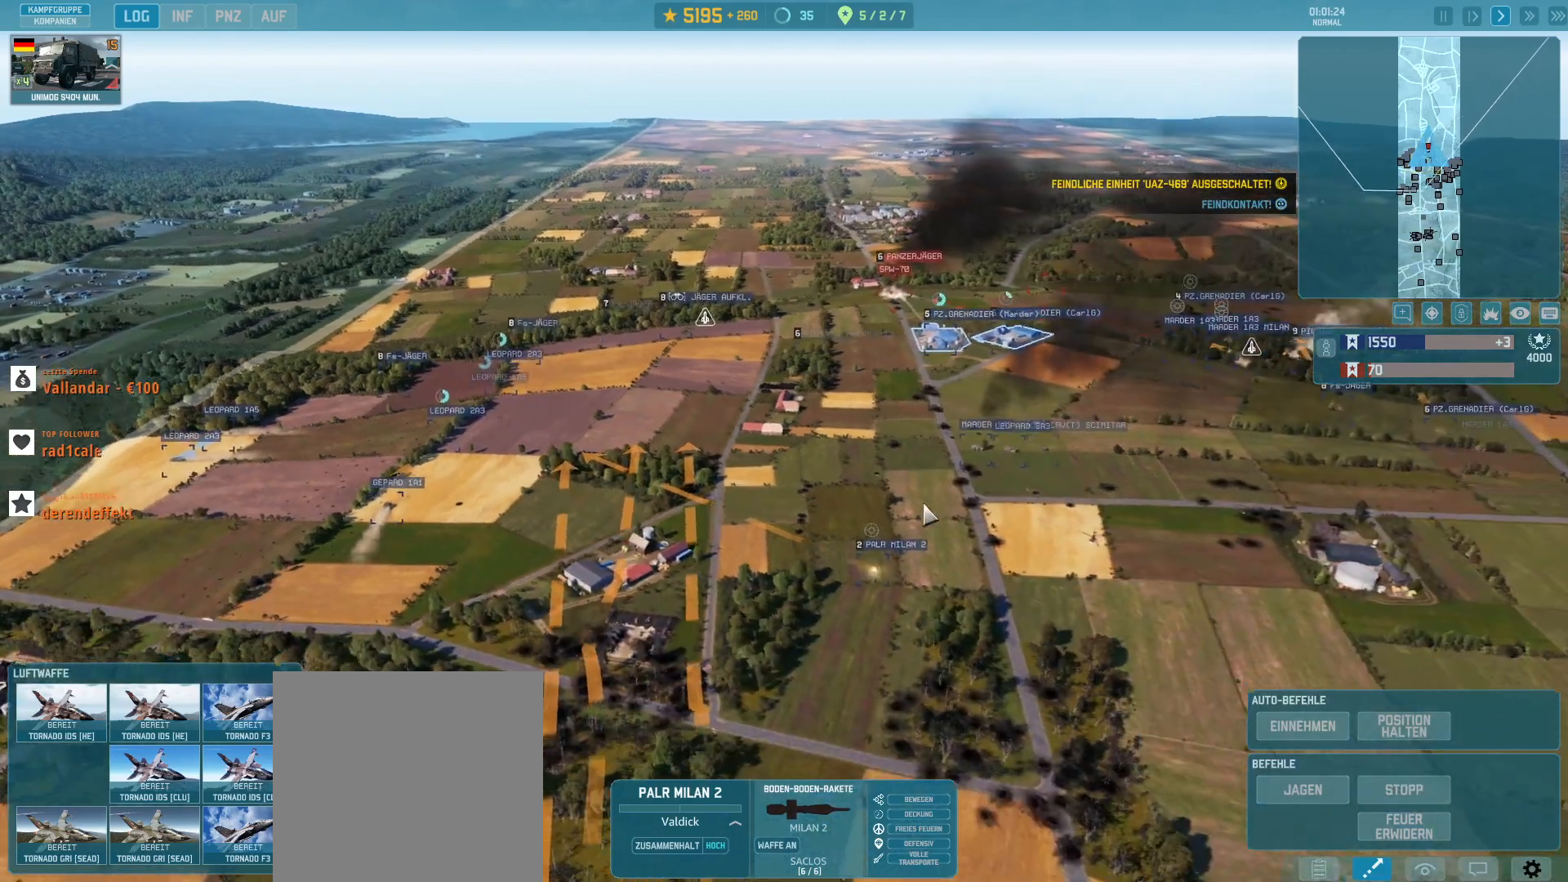
{"keys": [], "mouse": [], "events": []}
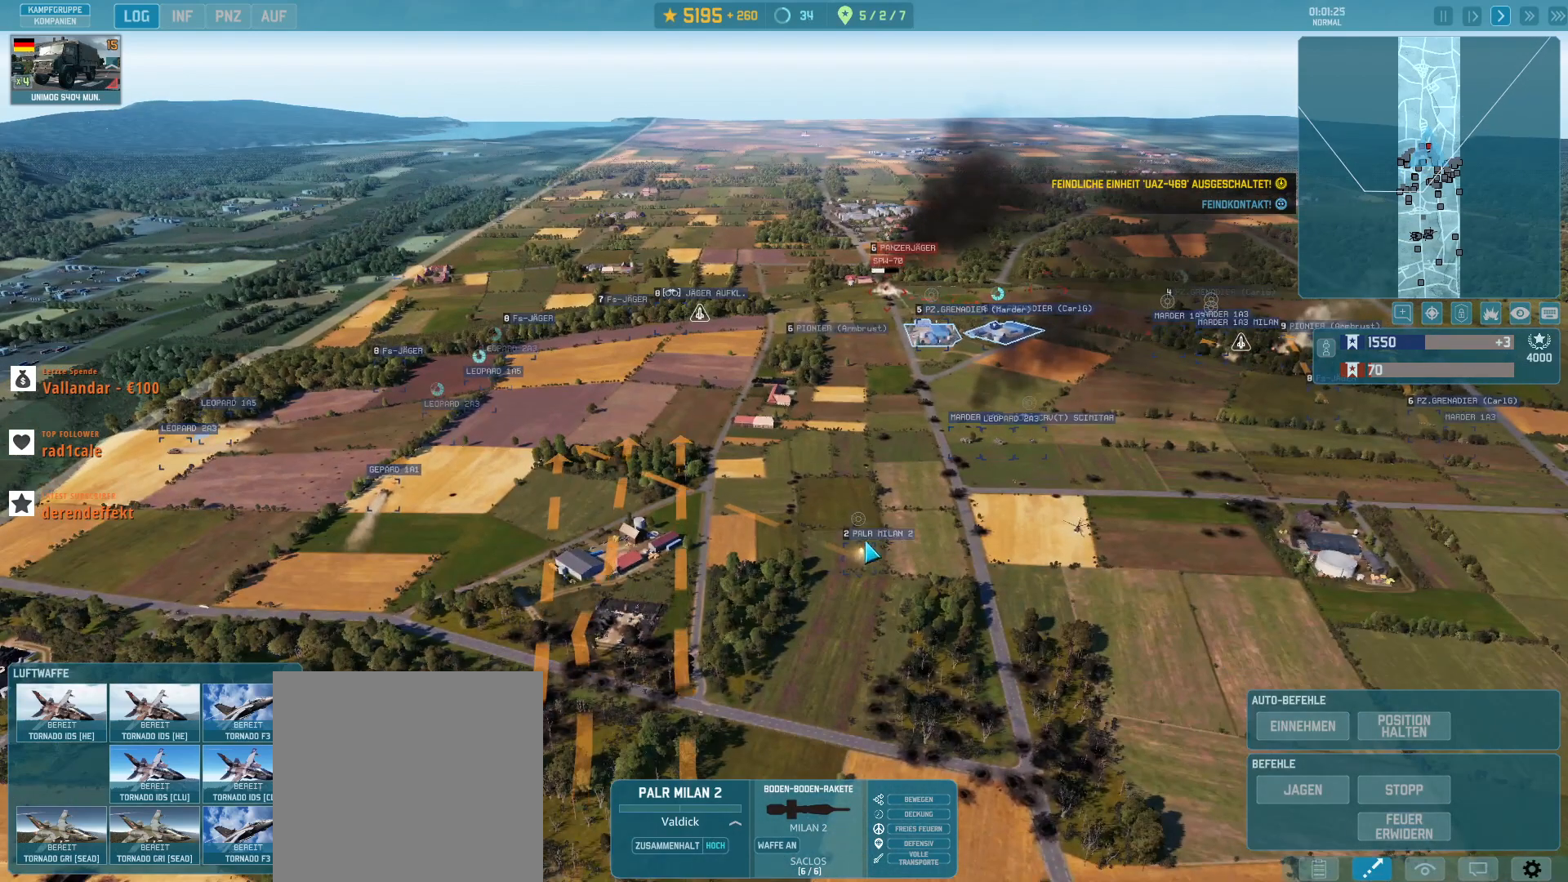
{"keys": [], "mouse": [], "events": [[167, "mouse_left", "down"], [267, "mouse_left", "up"]]}
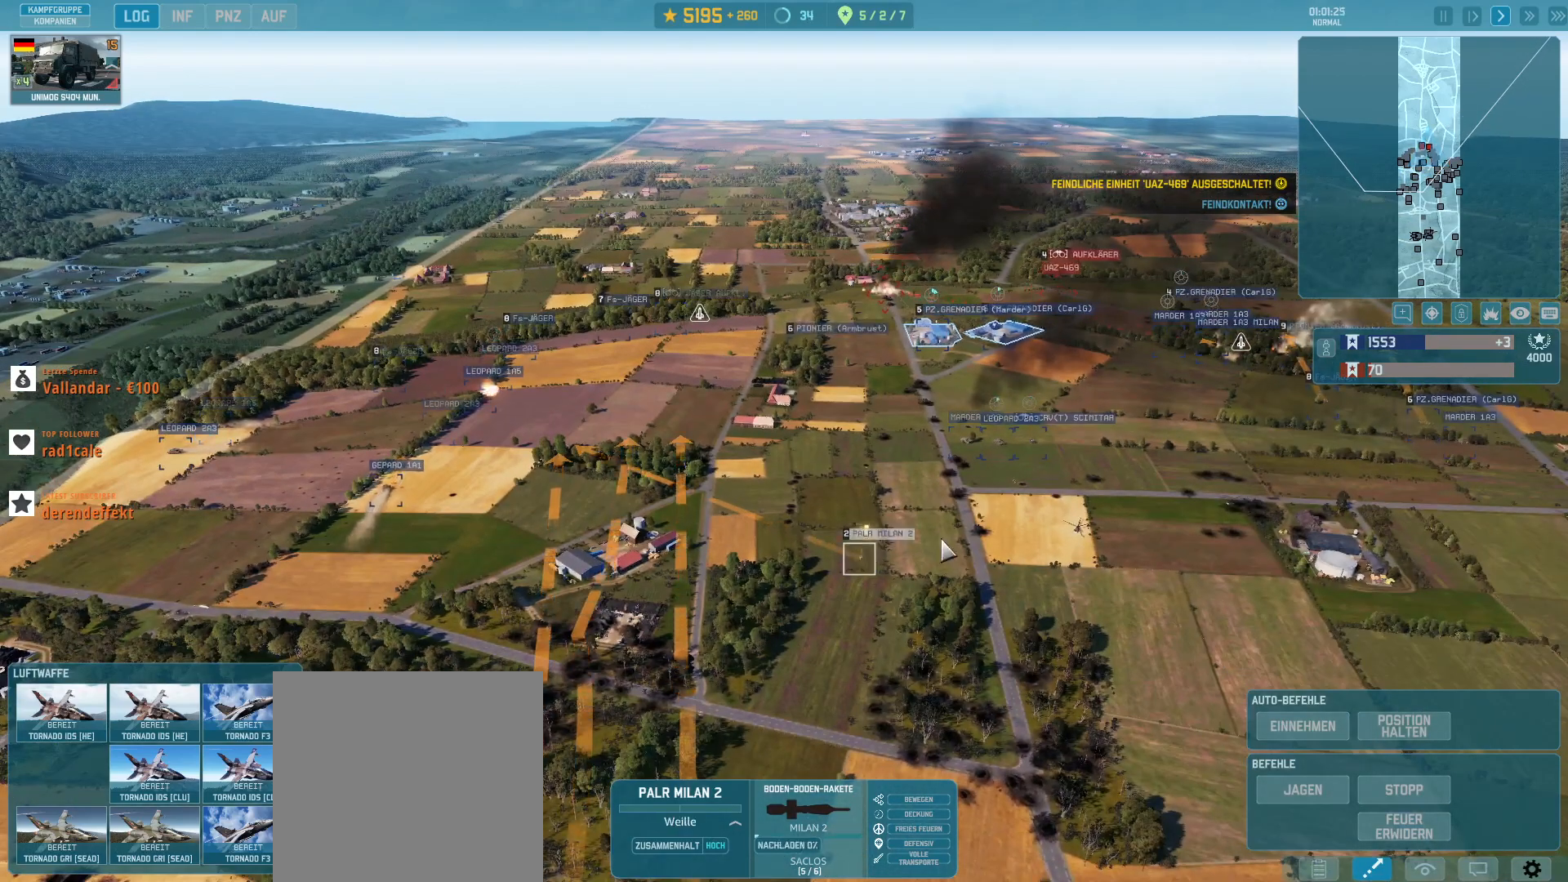
{"keys": ["q"], "mouse": [], "events": [[133, "w", "down"], [267, "w", "up"], [500, "q", "down"]]}
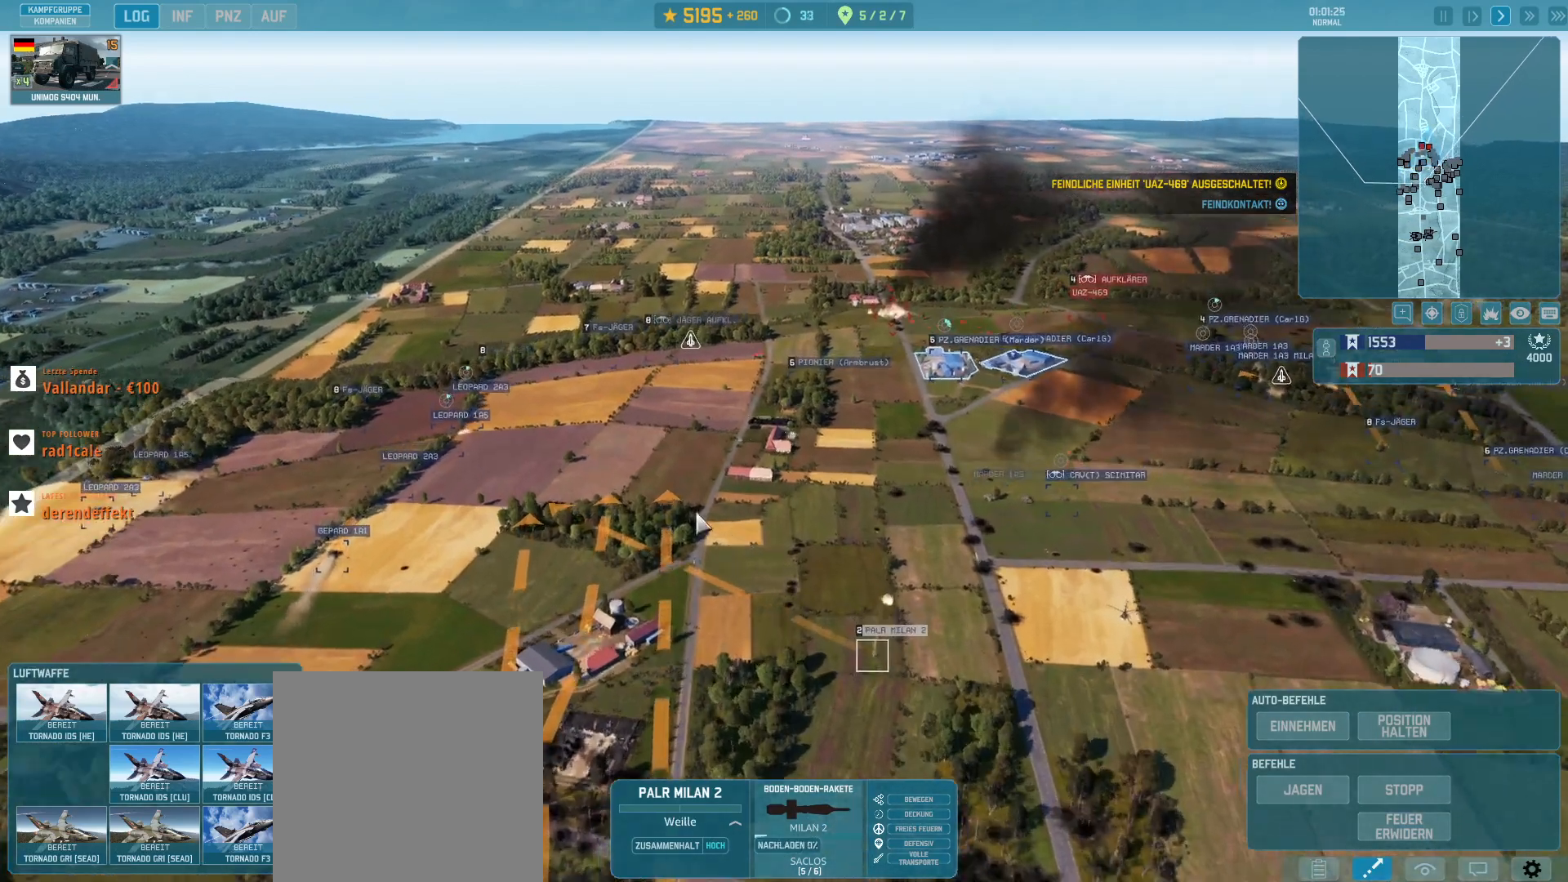
{"keys": [], "mouse": [], "events": [[133, "q", "up"], [333, "mouse_left", "down"], [433, "mouse_left", "up"]]}
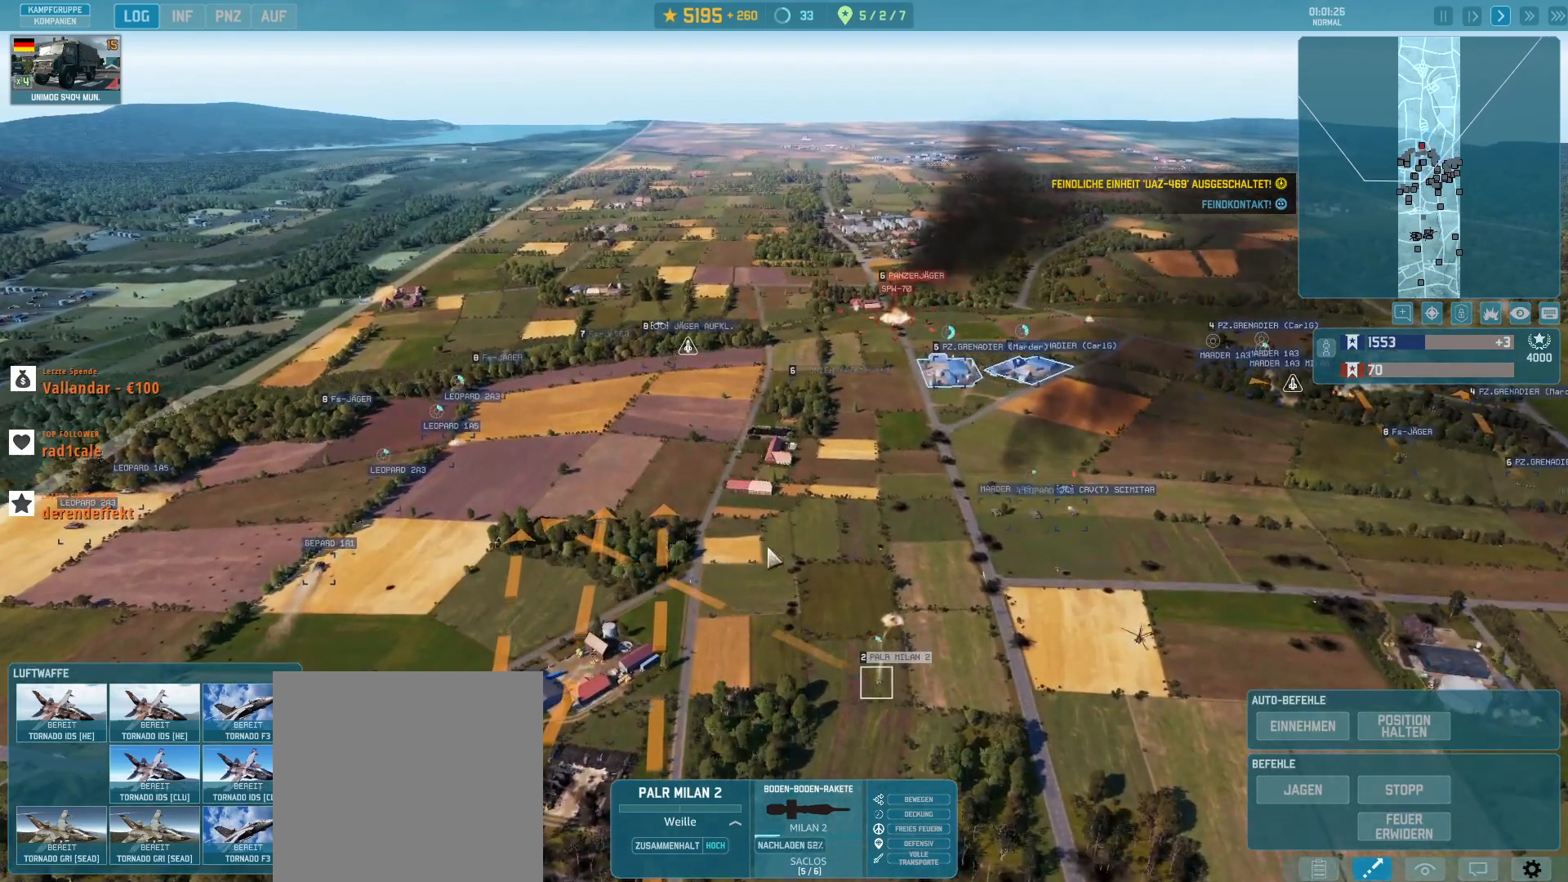
{"keys": [], "mouse": [], "events": [[100, "d", "down"], [367, "d", "up"]]}
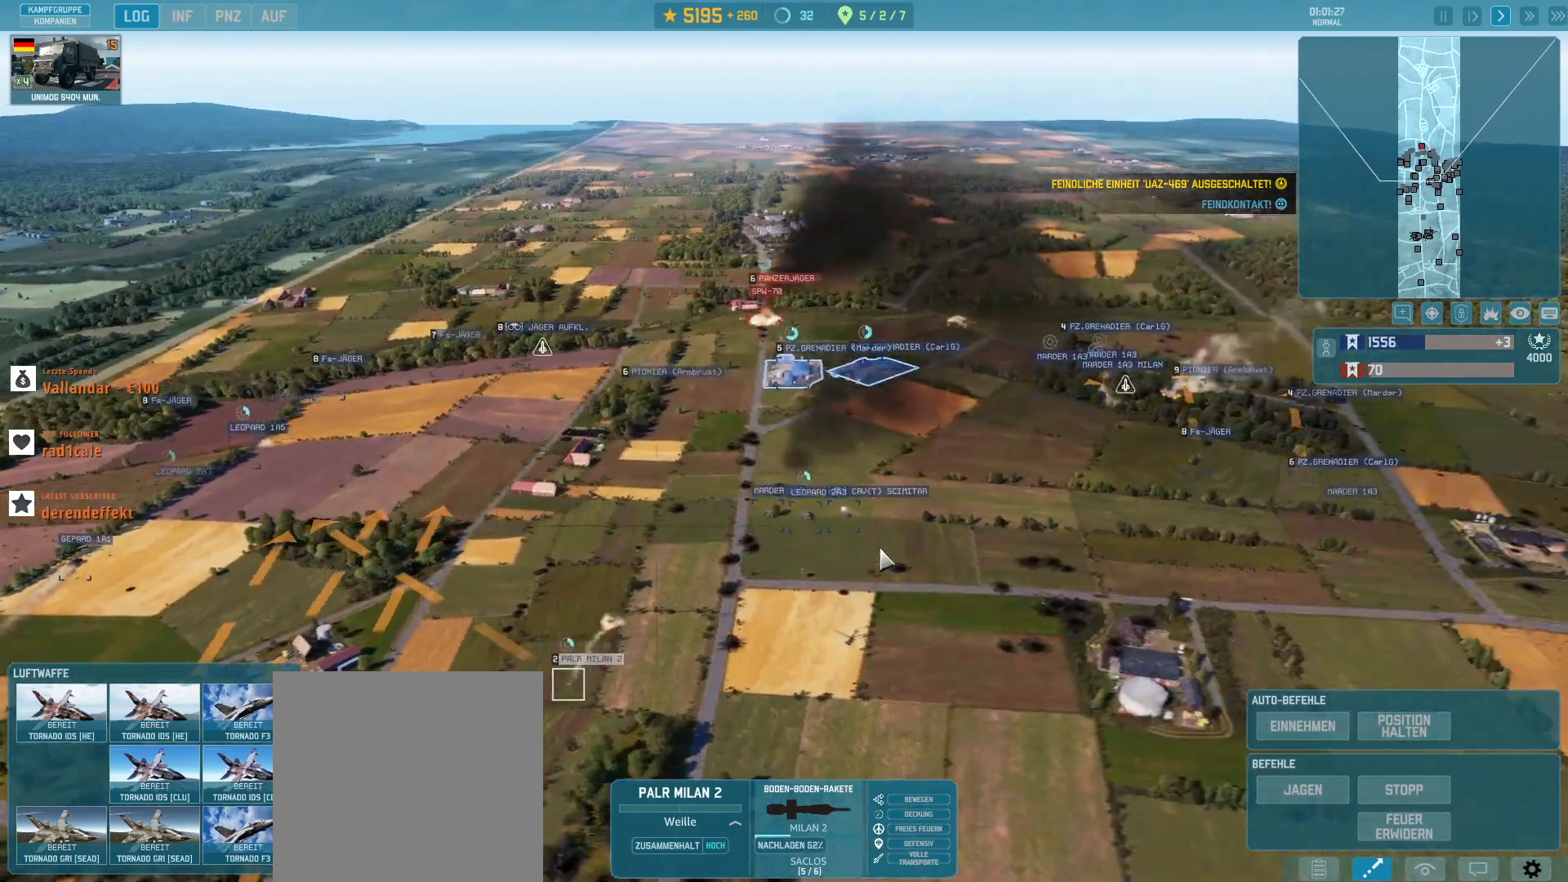
{"keys": [], "mouse": [], "events": []}
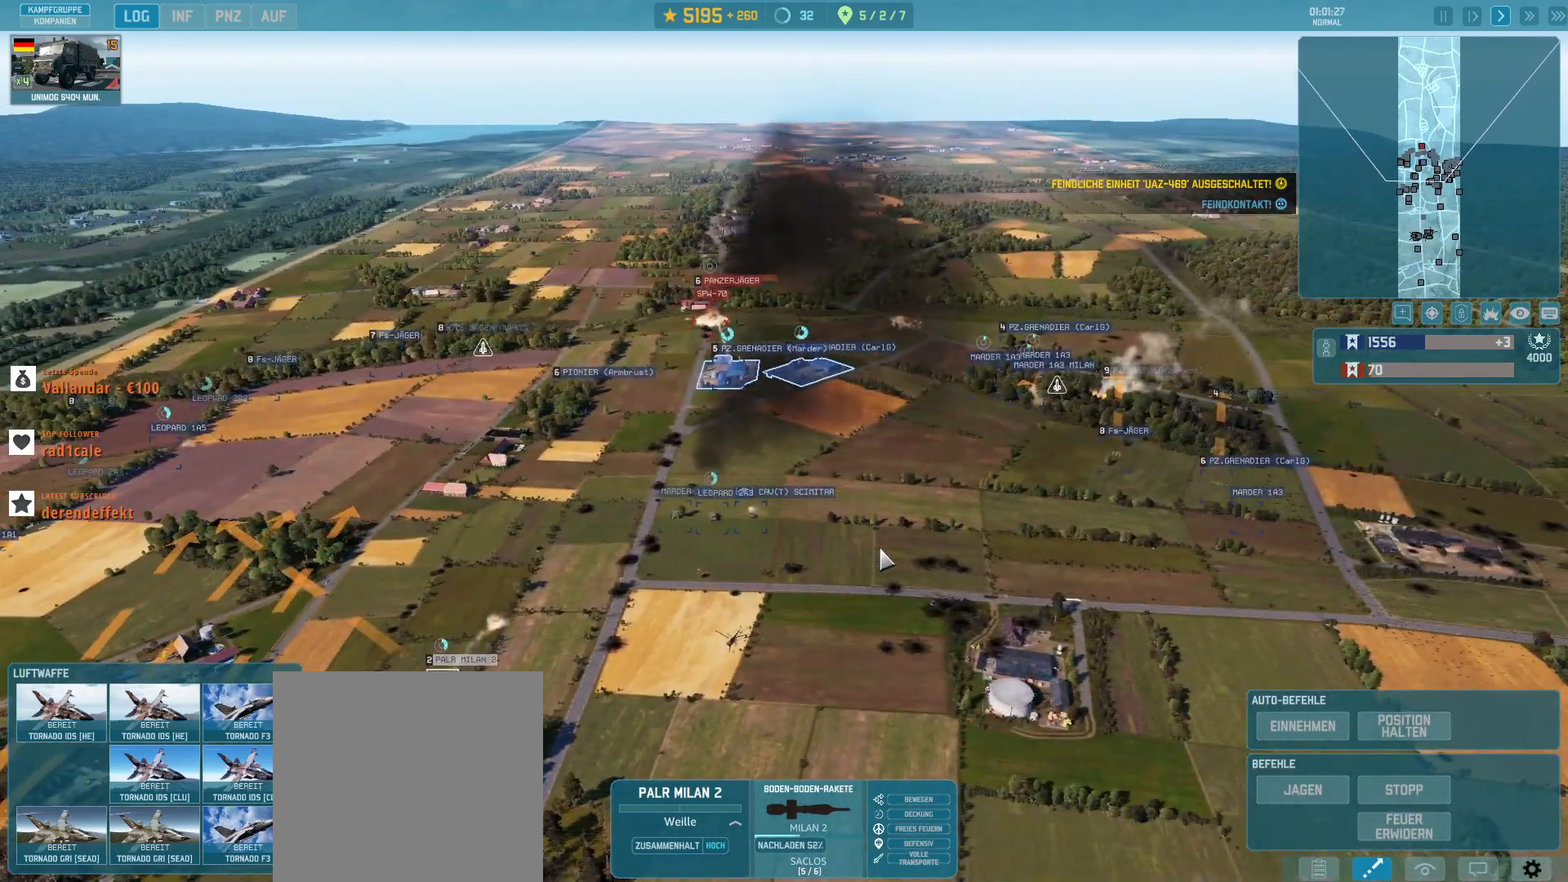
{"keys": [], "mouse": [], "events": [[233, "a", "down"], [467, "a", "up"]]}